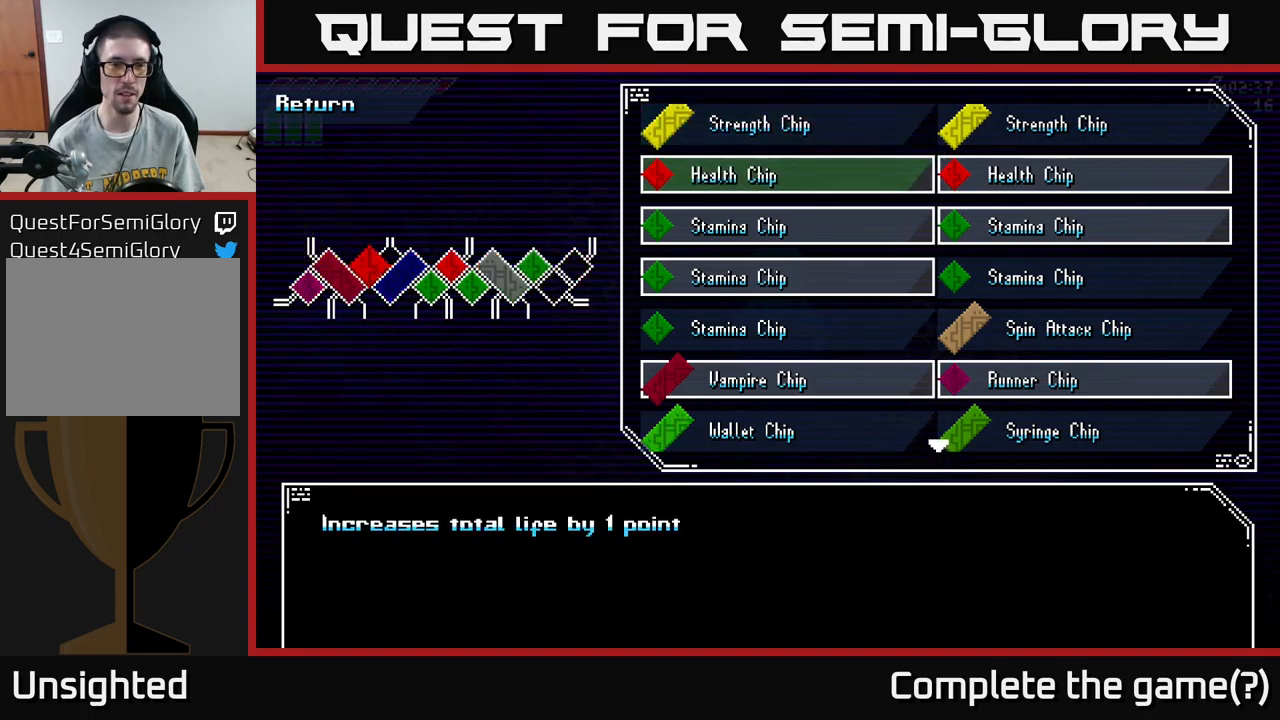
Gameplay with a controller (Xbox layout); each line is a JSON object with the inputs held at the frame after it. "events" lists button and stick changes between this image and that frame as [ms after this image, input, new state], when the widget could be followed in between.
{"buttons": [], "left_stick": "center", "right_stick": "center", "events": []}
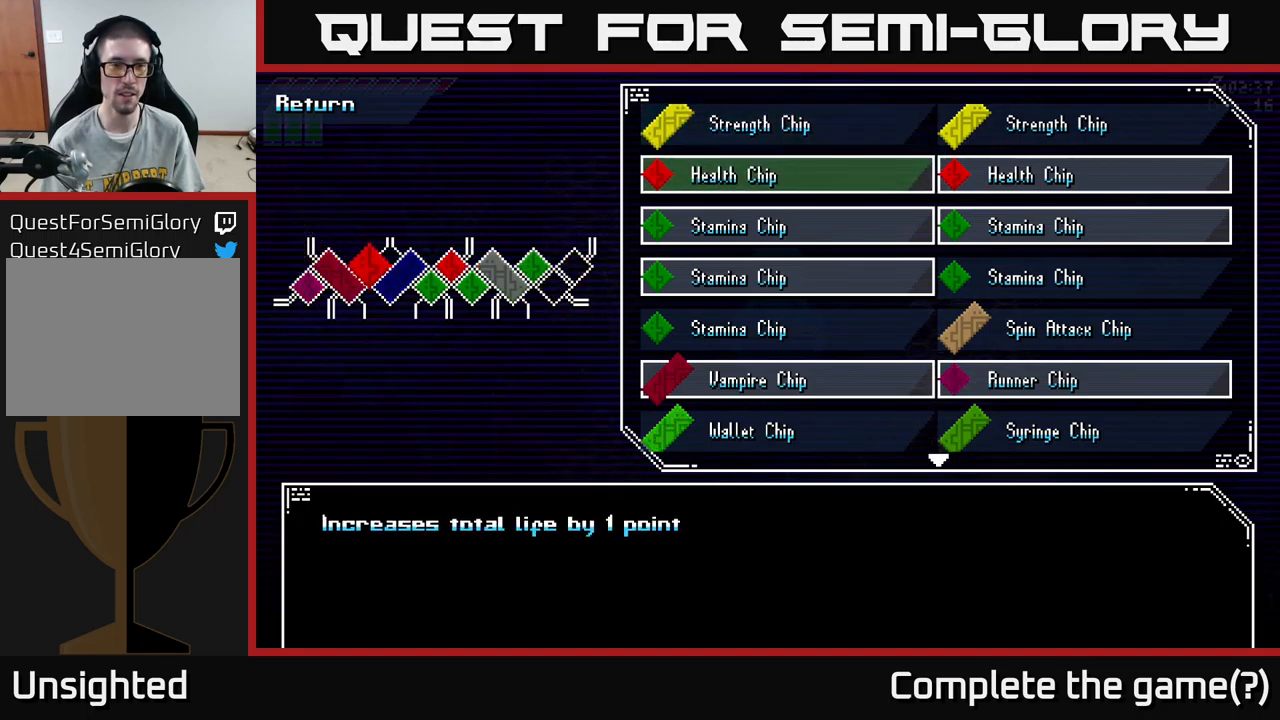
{"buttons": [], "left_stick": "center", "right_stick": "center", "events": []}
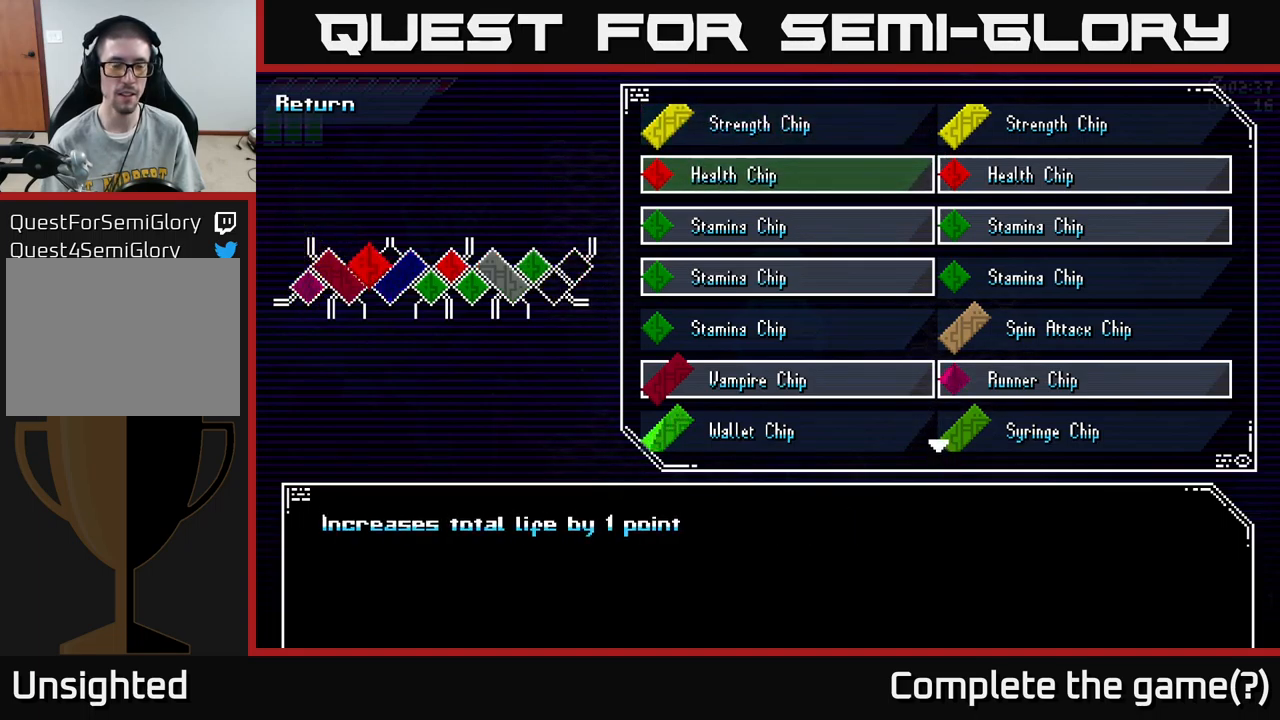
{"buttons": [], "left_stick": "center", "right_stick": "center", "events": []}
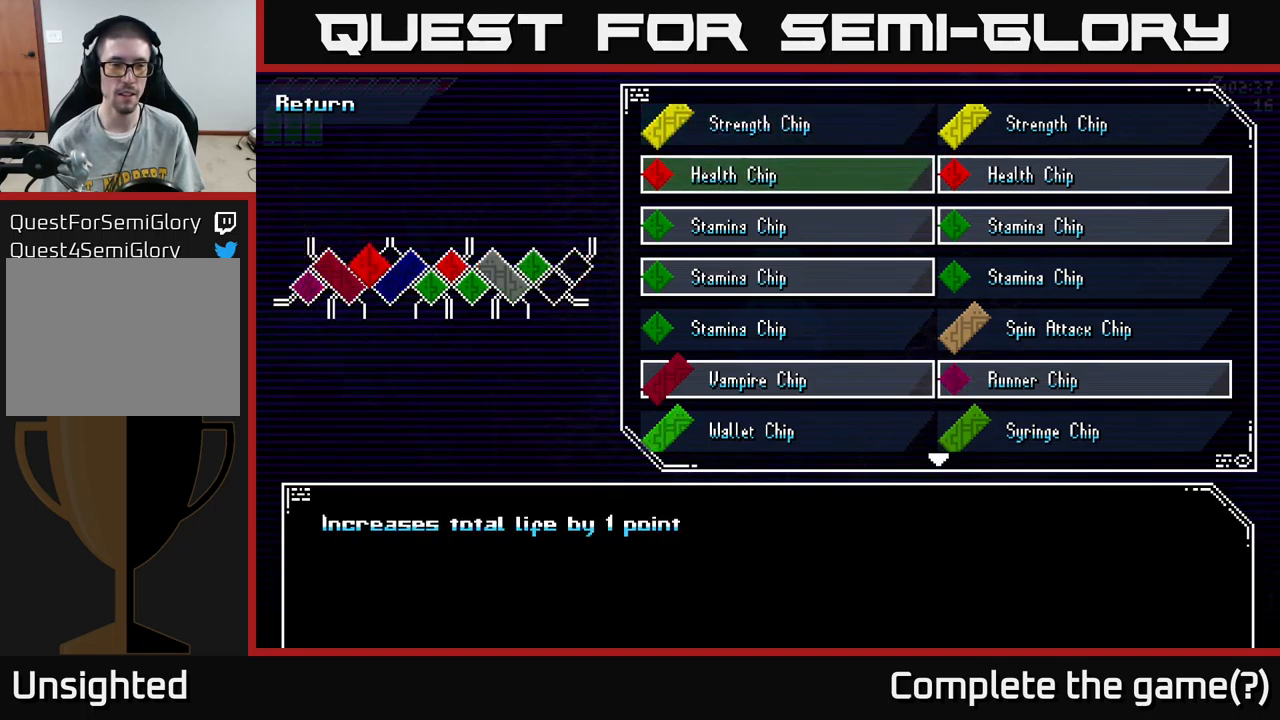
{"buttons": [], "left_stick": "center", "right_stick": "center", "events": [[333, "A", "down"], [450, "A", "up"]]}
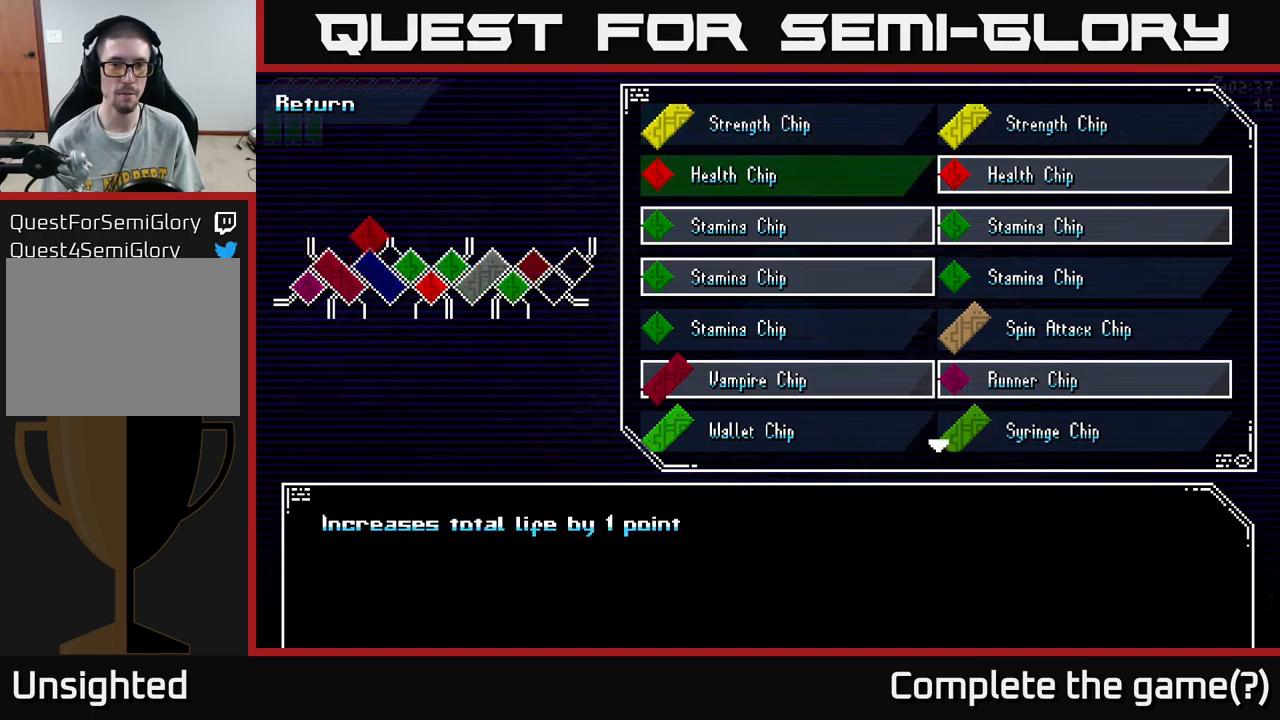
{"buttons": [], "left_stick": "center", "right_stick": "center", "events": [[83, "left_stick", "right"], [250, "left_stick", "center"], [383, "A", "down"], [466, "A", "up"]]}
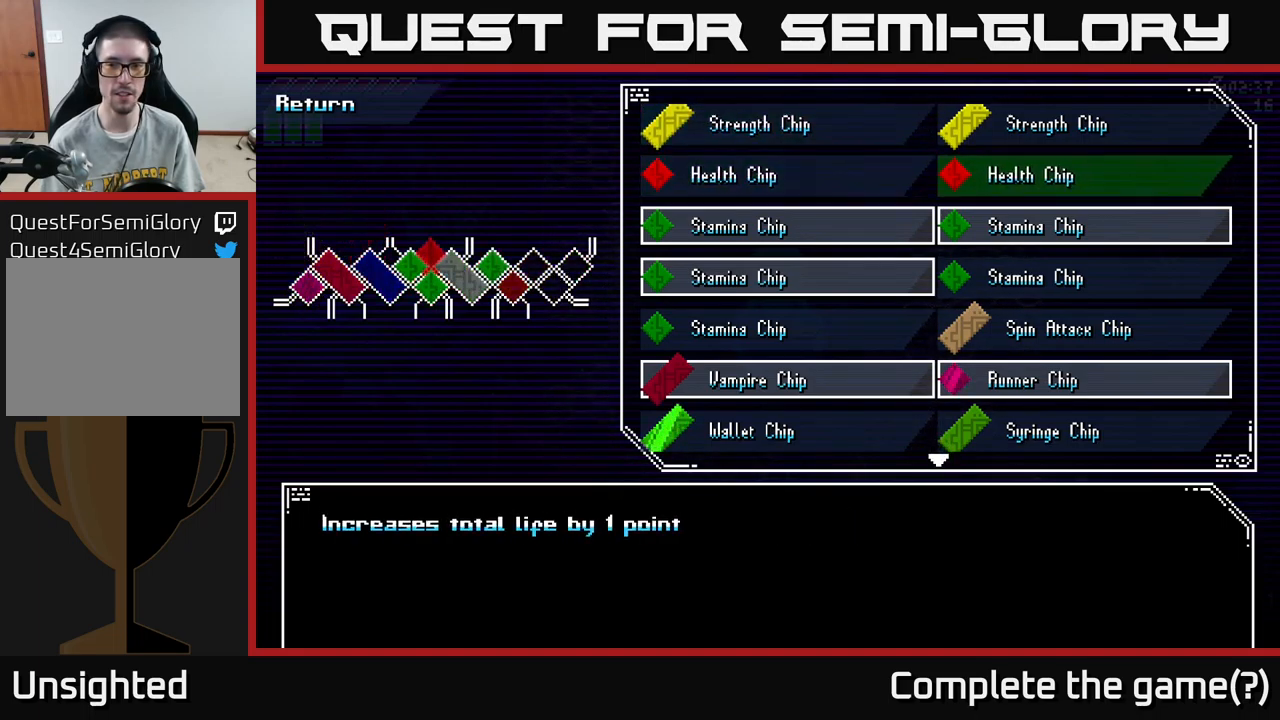
{"buttons": [], "left_stick": "down-right", "right_stick": "center", "events": [[133, "left_stick", "down"], [266, "left_stick", "center"], [366, "left_stick", "down"], [450, "left_stick", "down-right"]]}
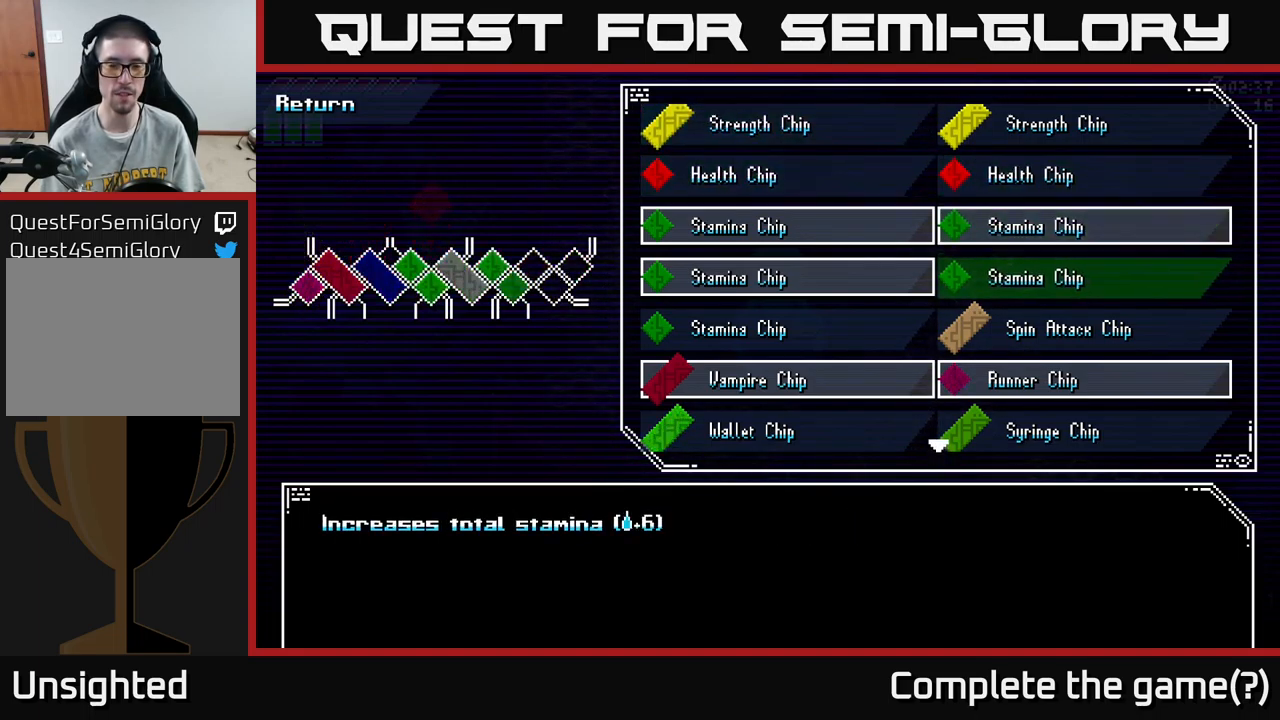
{"buttons": [], "left_stick": "down", "right_stick": "center", "events": [[116, "left_stick", "center"], [200, "left_stick", "down"], [400, "left_stick", "center"], [450, "left_stick", "down"]]}
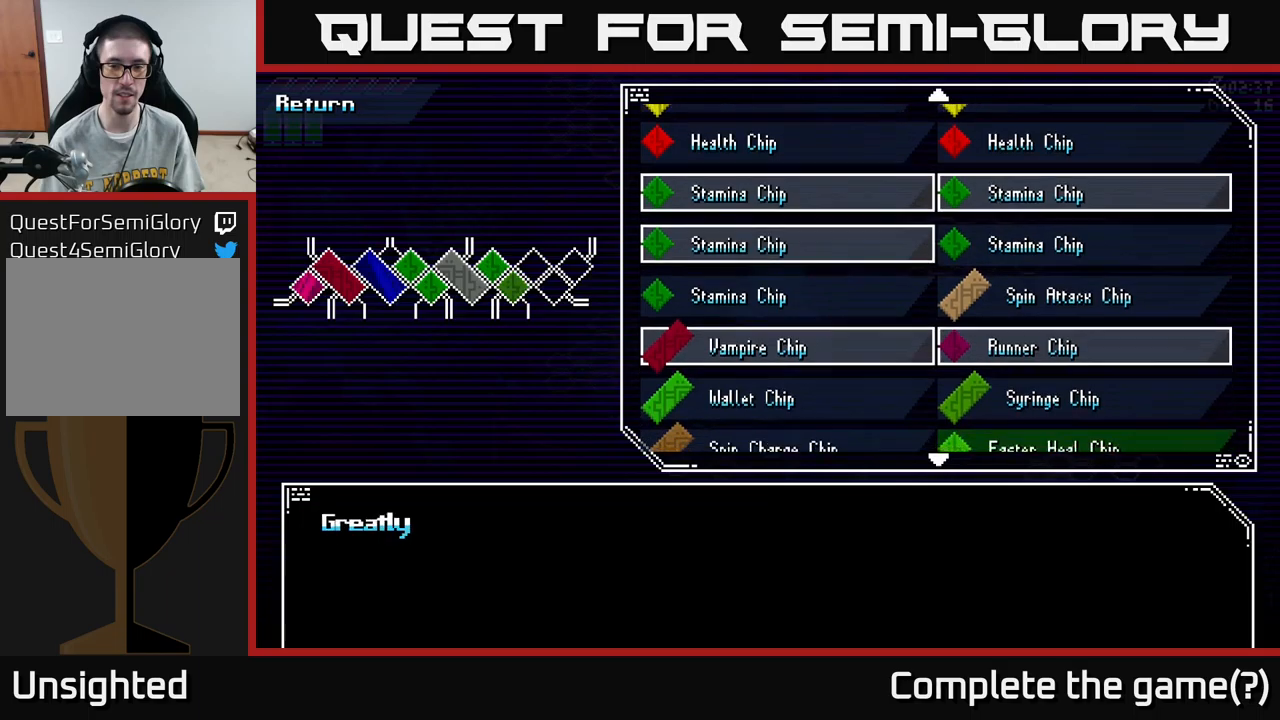
{"buttons": [], "left_stick": "center", "right_stick": "center", "events": [[67, "left_stick", "center"], [117, "left_stick", "down"], [183, "left_stick", "center"], [233, "left_stick", "down"], [333, "left_stick", "center"], [383, "left_stick", "down"], [500, "left_stick", "center"]]}
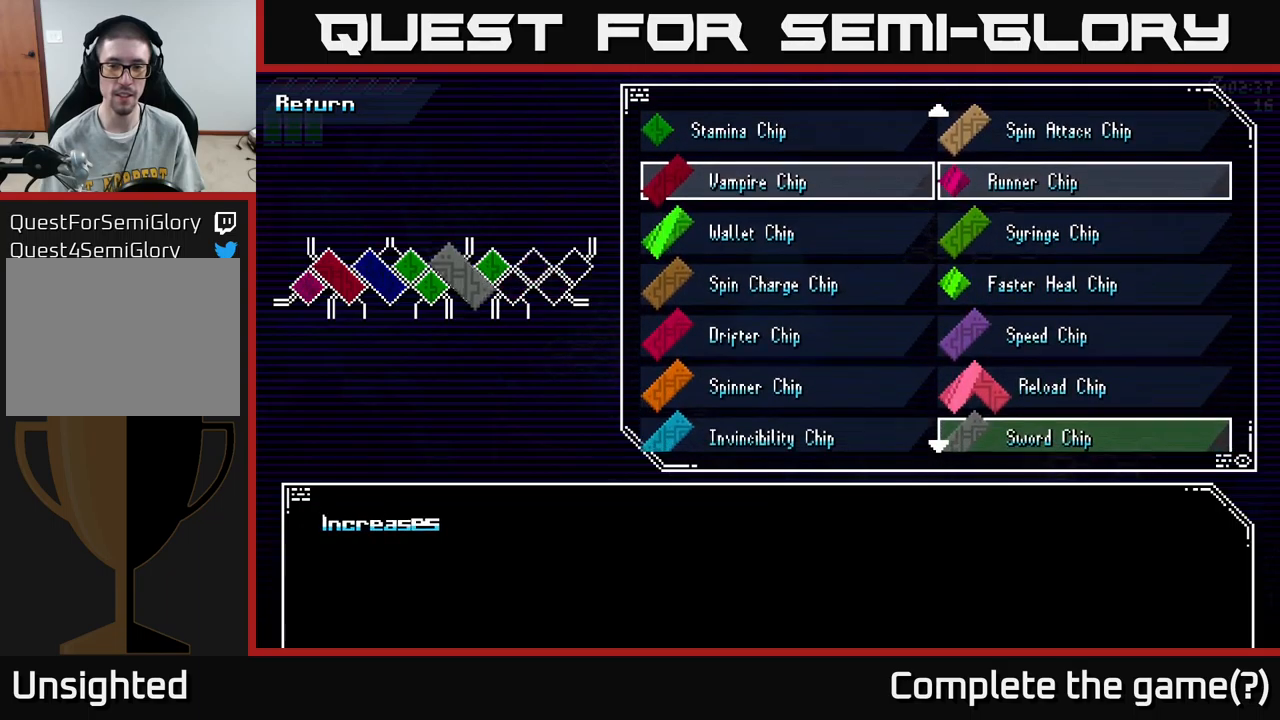
{"buttons": [], "left_stick": "center", "right_stick": "center", "events": [[67, "left_stick", "down"], [117, "left_stick", "center"], [200, "left_stick", "down"], [283, "left_stick", "center"]]}
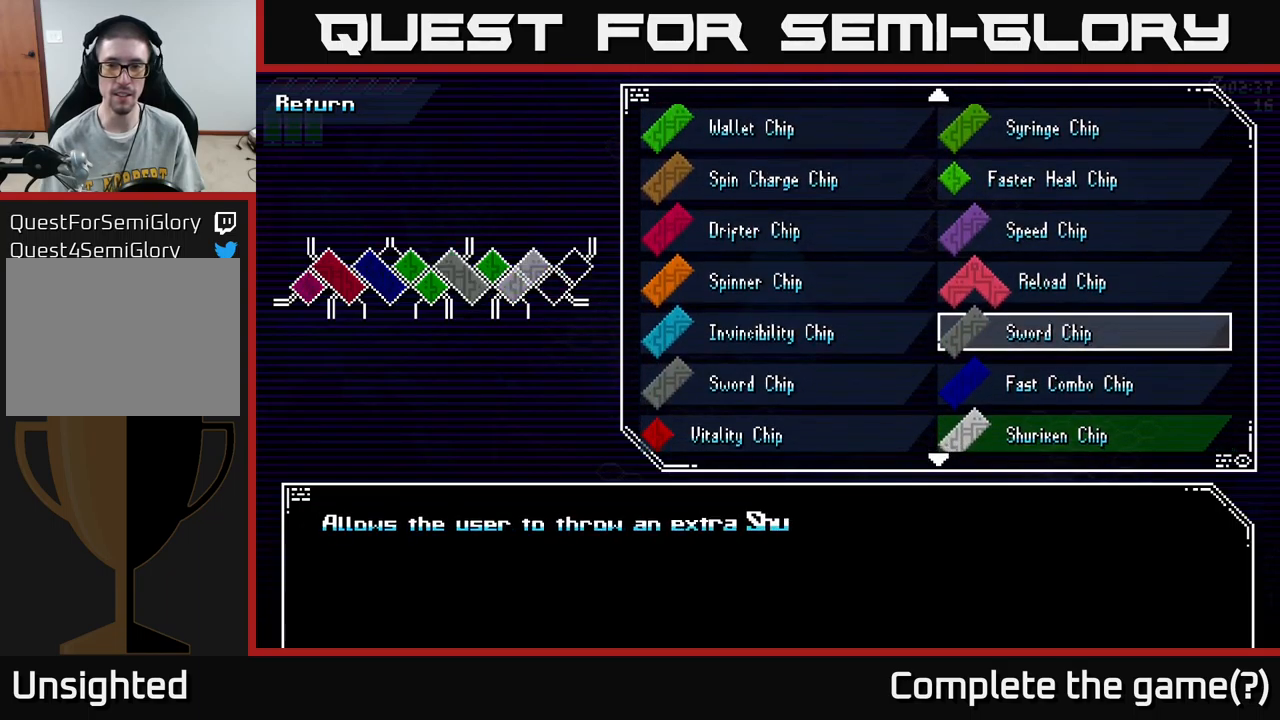
{"buttons": [], "left_stick": "center", "right_stick": "center", "events": [[333, "left_stick", "down"], [450, "left_stick", "center"]]}
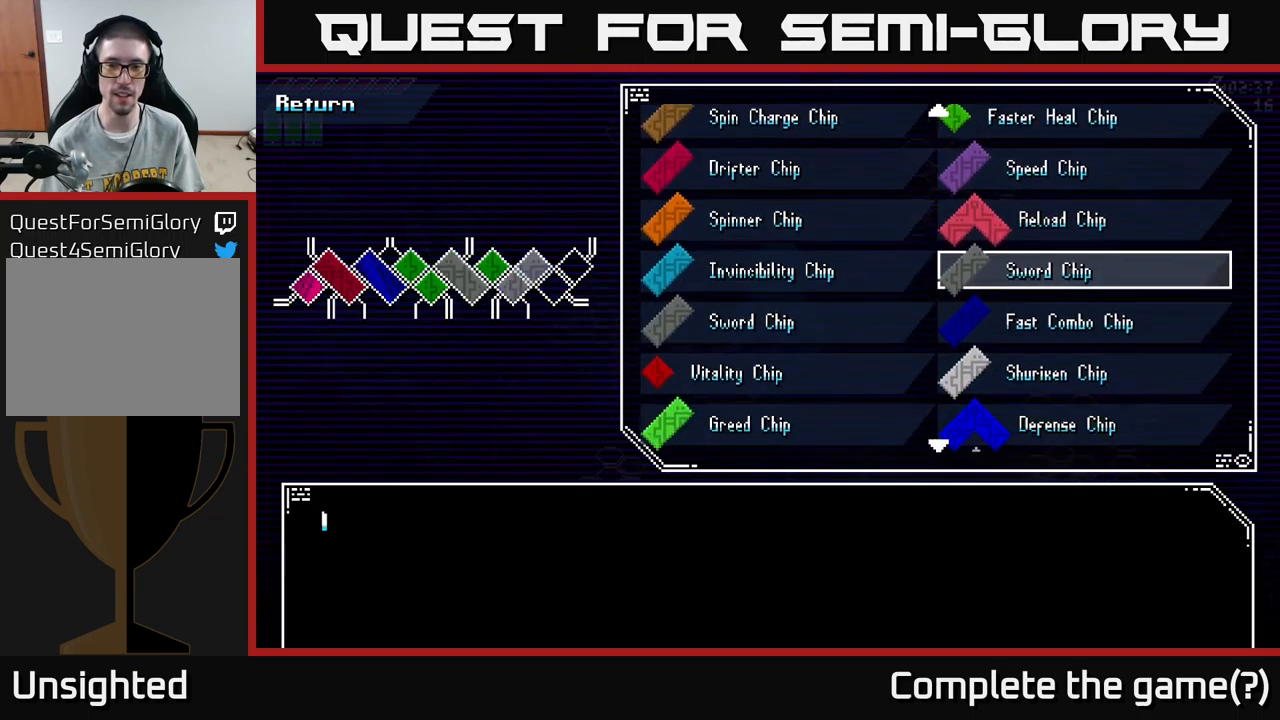
{"buttons": [], "left_stick": "center", "right_stick": "center", "events": [[33, "left_stick", "down"], [150, "left_stick", "center"], [217, "left_stick", "down"], [300, "left_stick", "center"], [383, "left_stick", "down"], [467, "left_stick", "center"]]}
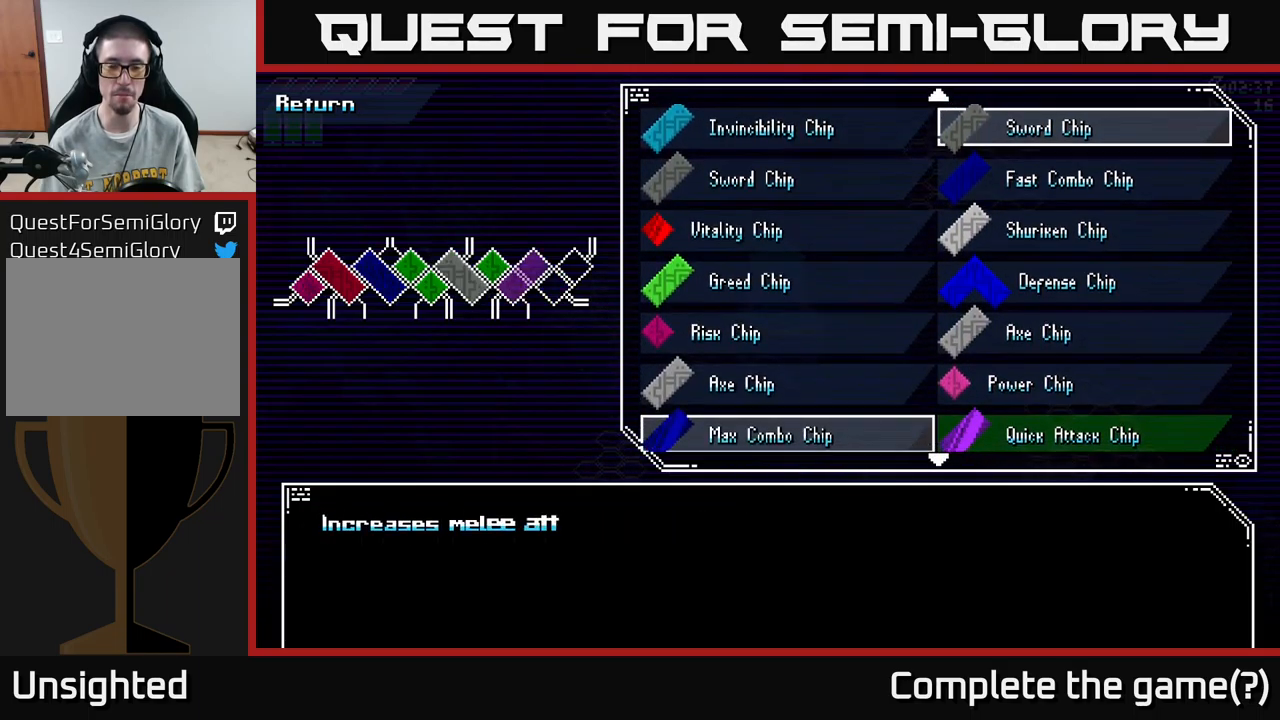
{"buttons": [], "left_stick": "down", "right_stick": "center", "events": [[67, "left_stick", "down"], [167, "left_stick", "center"], [250, "left_stick", "down"], [350, "left_stick", "center"], [450, "left_stick", "down"]]}
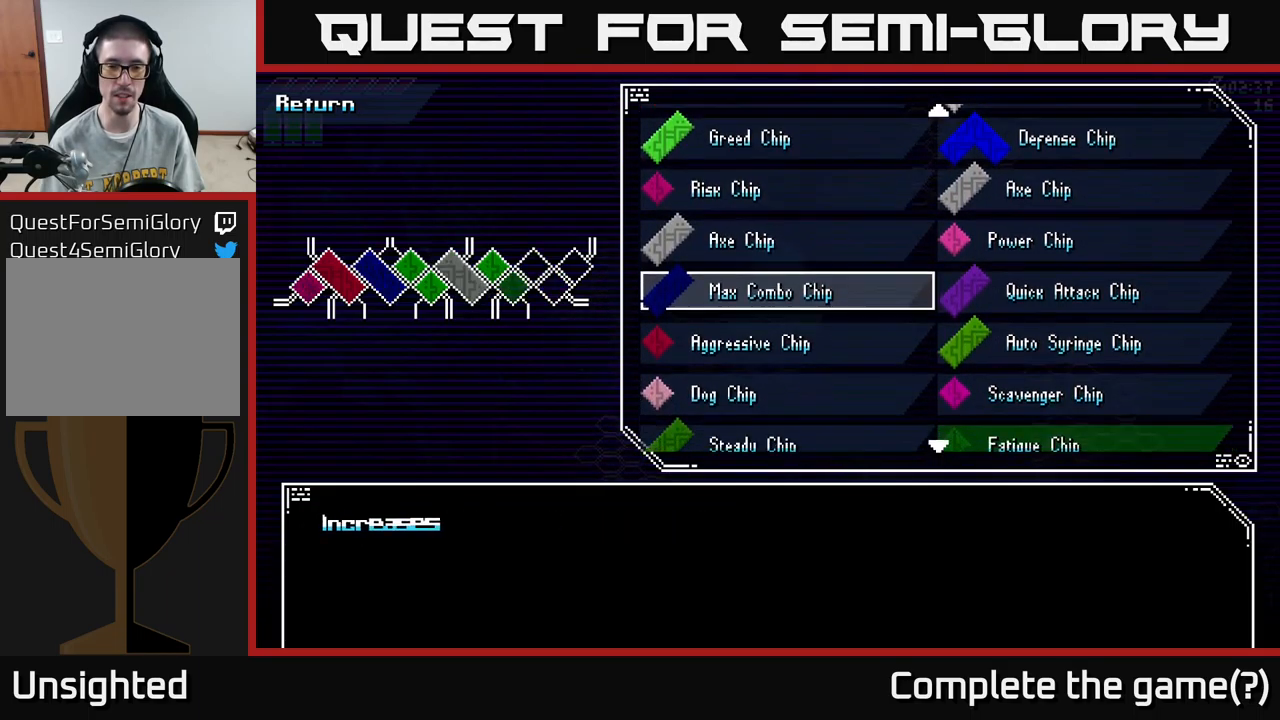
{"buttons": [], "left_stick": "center", "right_stick": "center", "events": [[83, "left_stick", "center"], [150, "left_stick", "down"], [267, "left_stick", "center"], [367, "left_stick", "down"], [450, "left_stick", "center"]]}
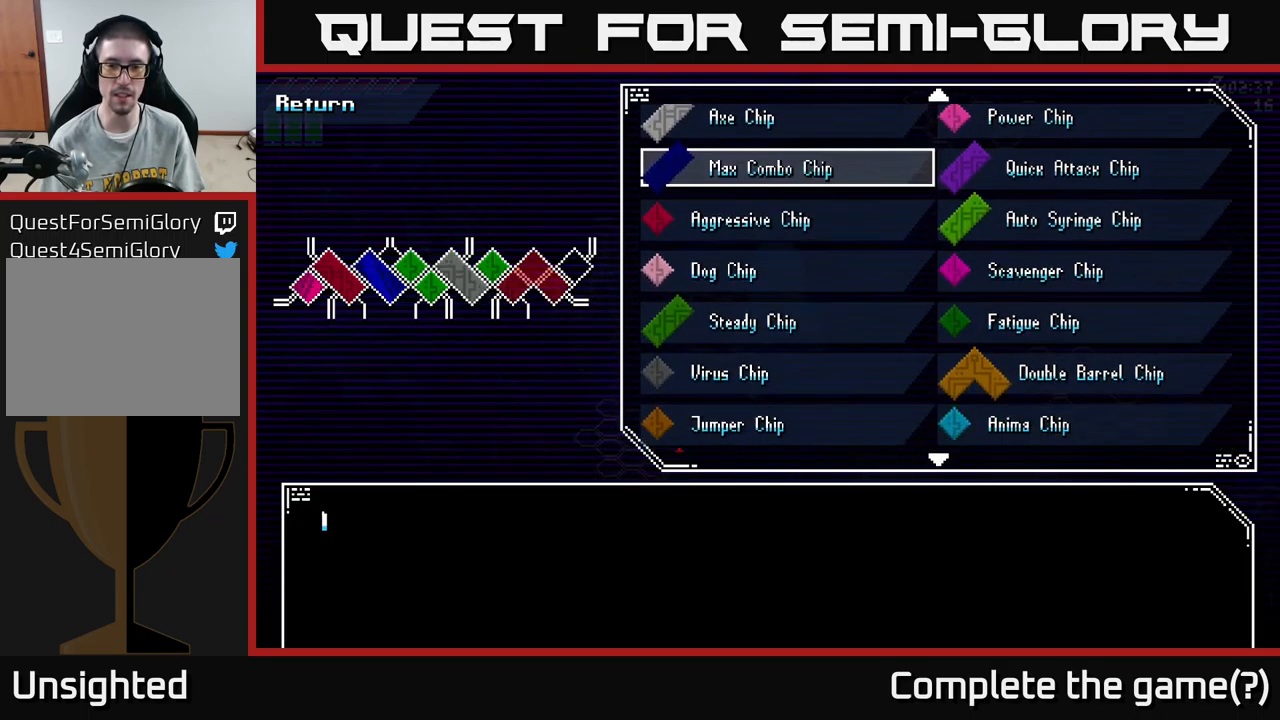
{"buttons": [], "left_stick": "center", "right_stick": "center", "events": [[17, "left_stick", "down"], [100, "left_stick", "center"], [183, "left_stick", "down"], [300, "left_stick", "center"], [367, "left_stick", "down"], [417, "left_stick", "center"]]}
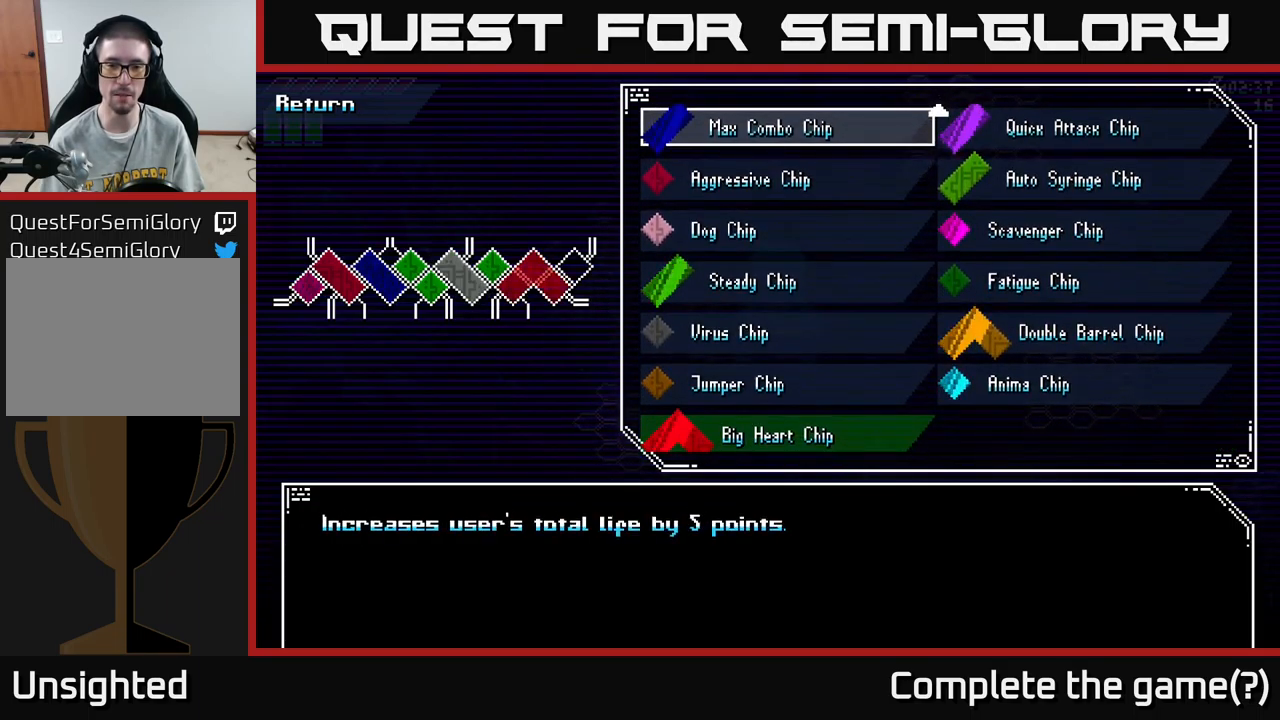
{"buttons": [], "left_stick": "down", "right_stick": "center", "events": [[183, "left_stick", "up"], [283, "left_stick", "center"], [450, "left_stick", "down"]]}
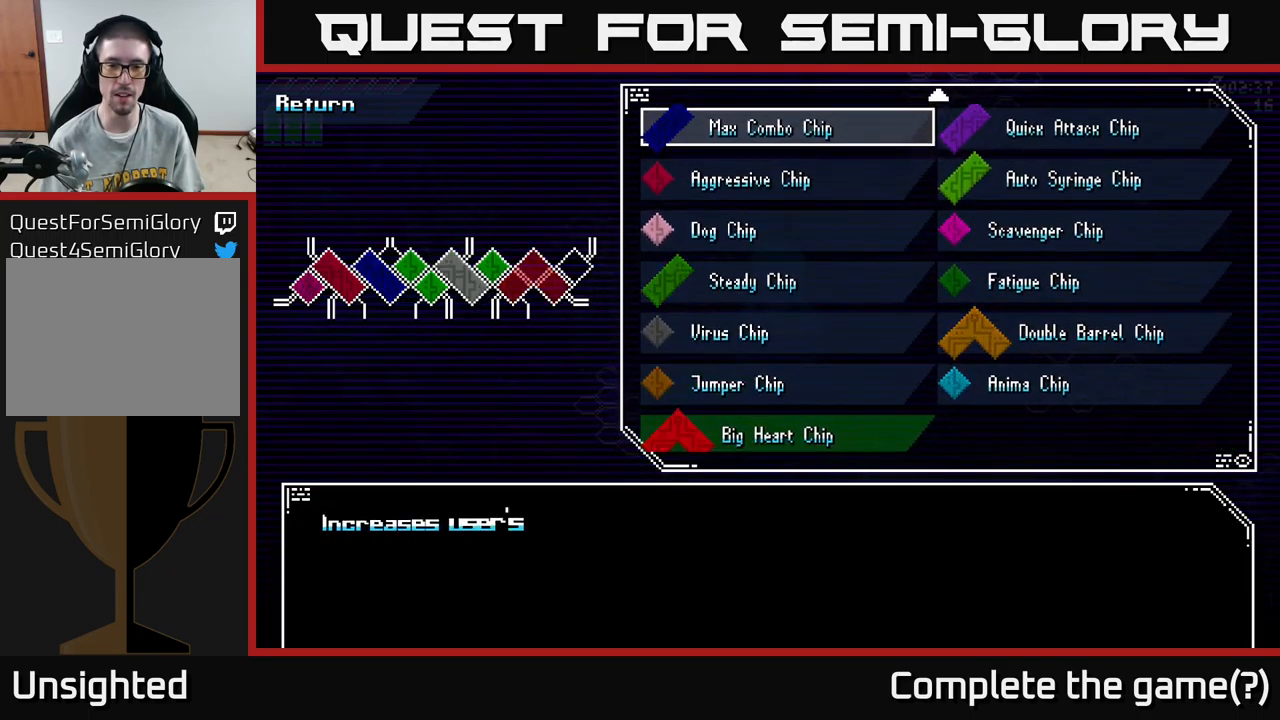
{"buttons": [], "left_stick": "center", "right_stick": "center", "events": [[100, "left_stick", "center"]]}
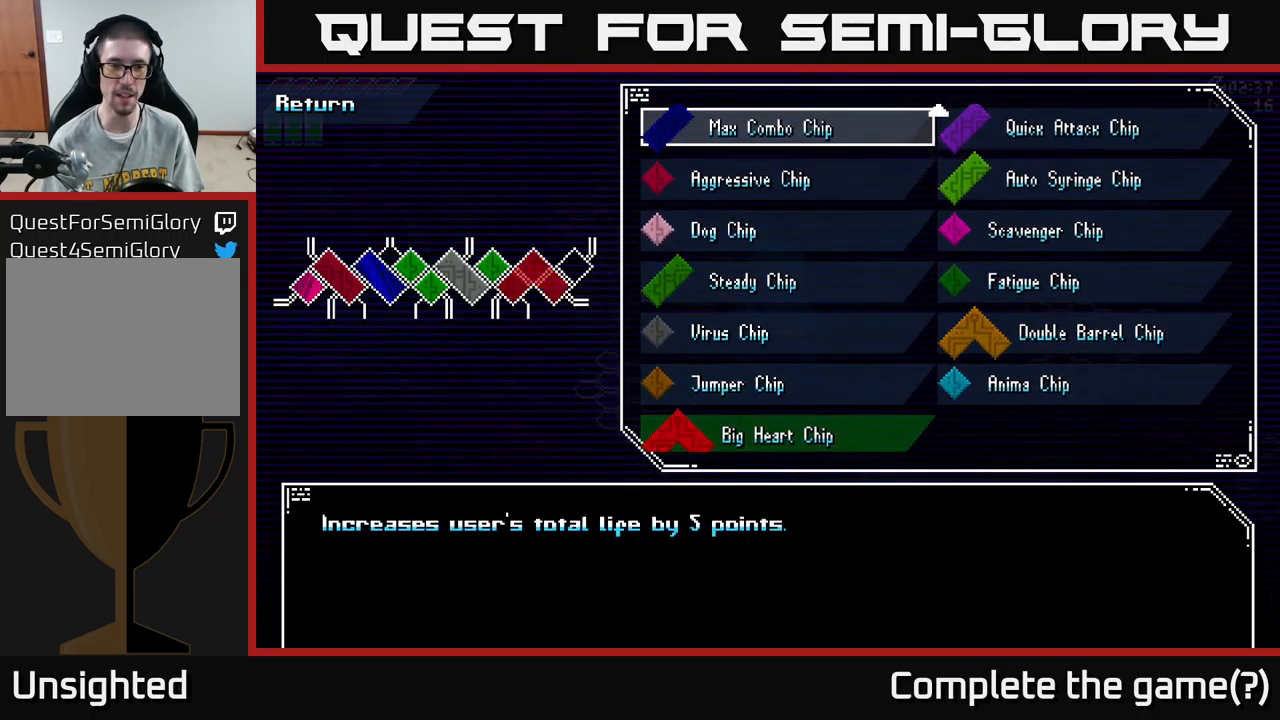
{"buttons": [], "left_stick": "center", "right_stick": "center", "events": [[83, "A", "down"], [167, "A", "up"]]}
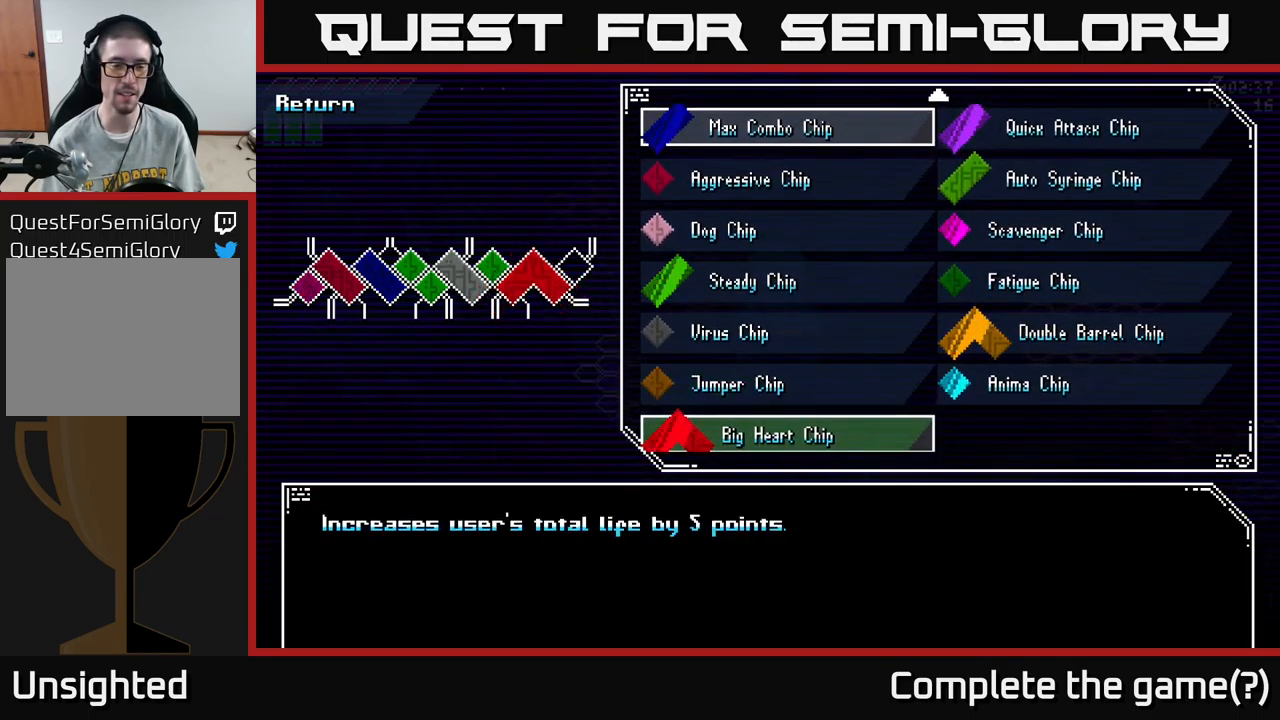
{"buttons": [], "left_stick": "up", "right_stick": "center", "events": [[116, "left_stick", "up"], [299, "left_stick", "center"], [449, "left_stick", "up"]]}
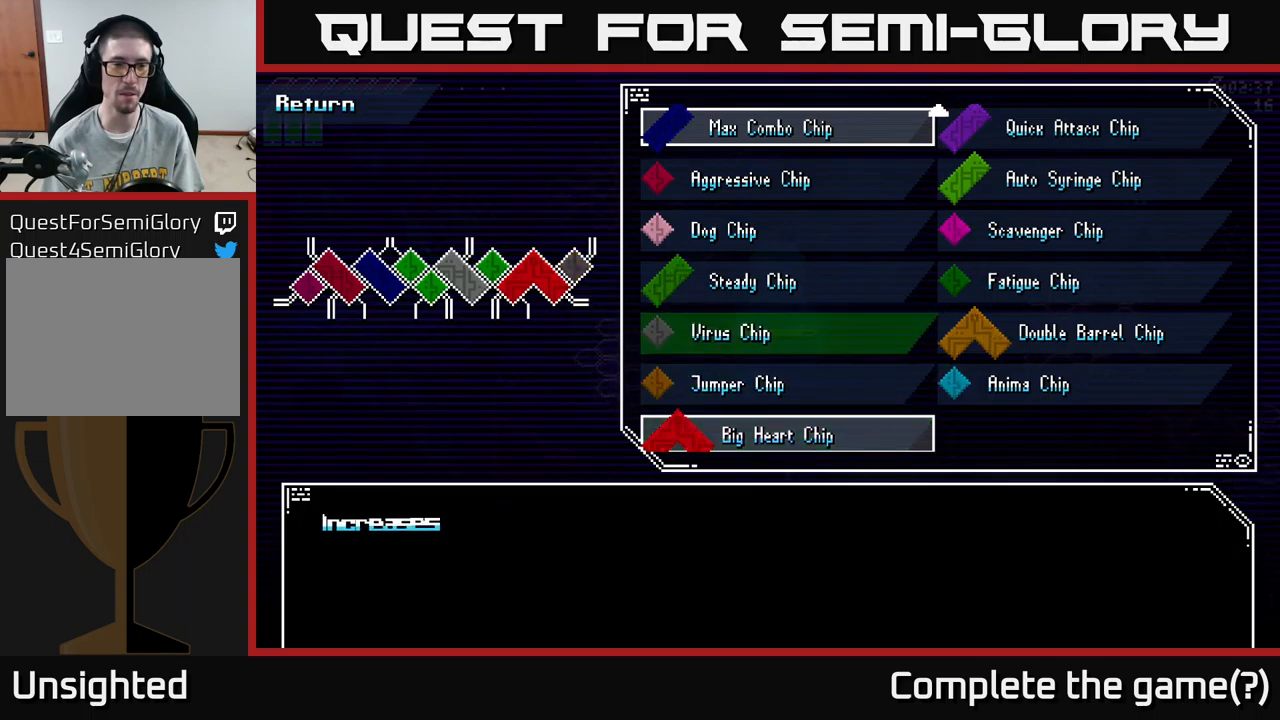
{"buttons": [], "left_stick": "center", "right_stick": "center", "events": [[117, "left_stick", "center"]]}
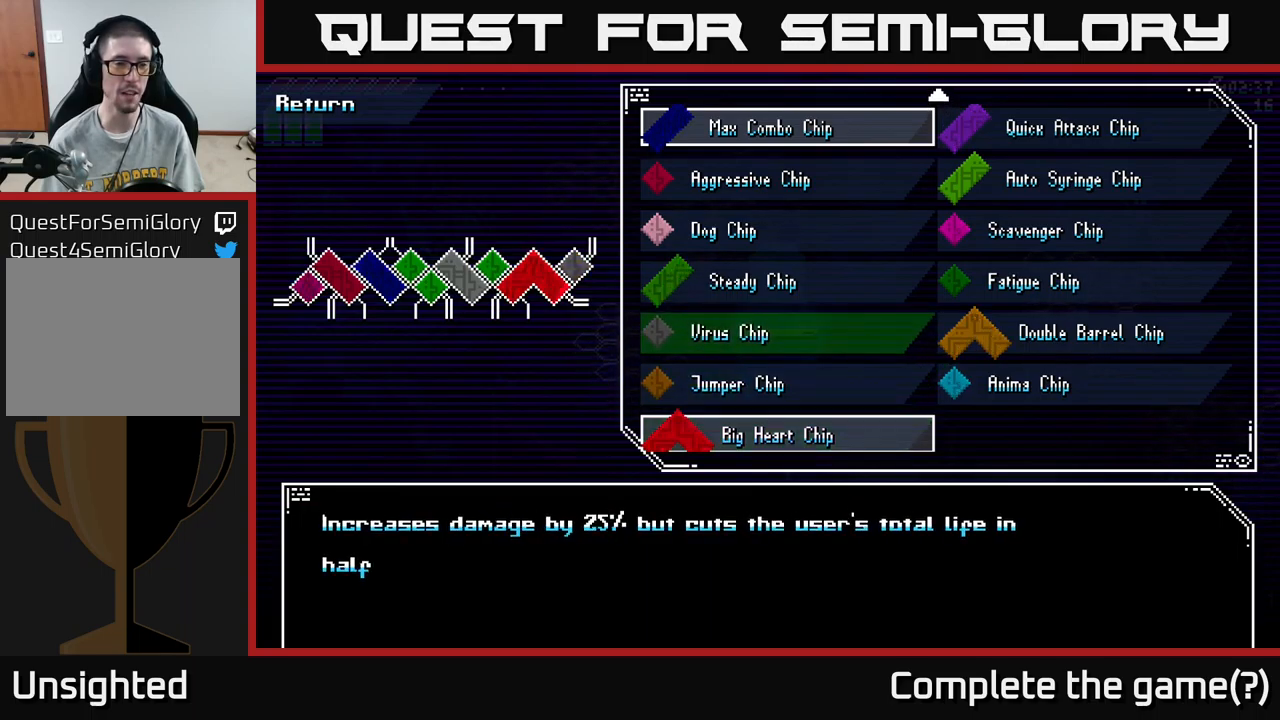
{"buttons": [], "left_stick": "center", "right_stick": "center", "events": [[267, "left_stick", "left"], [450, "left_stick", "center"]]}
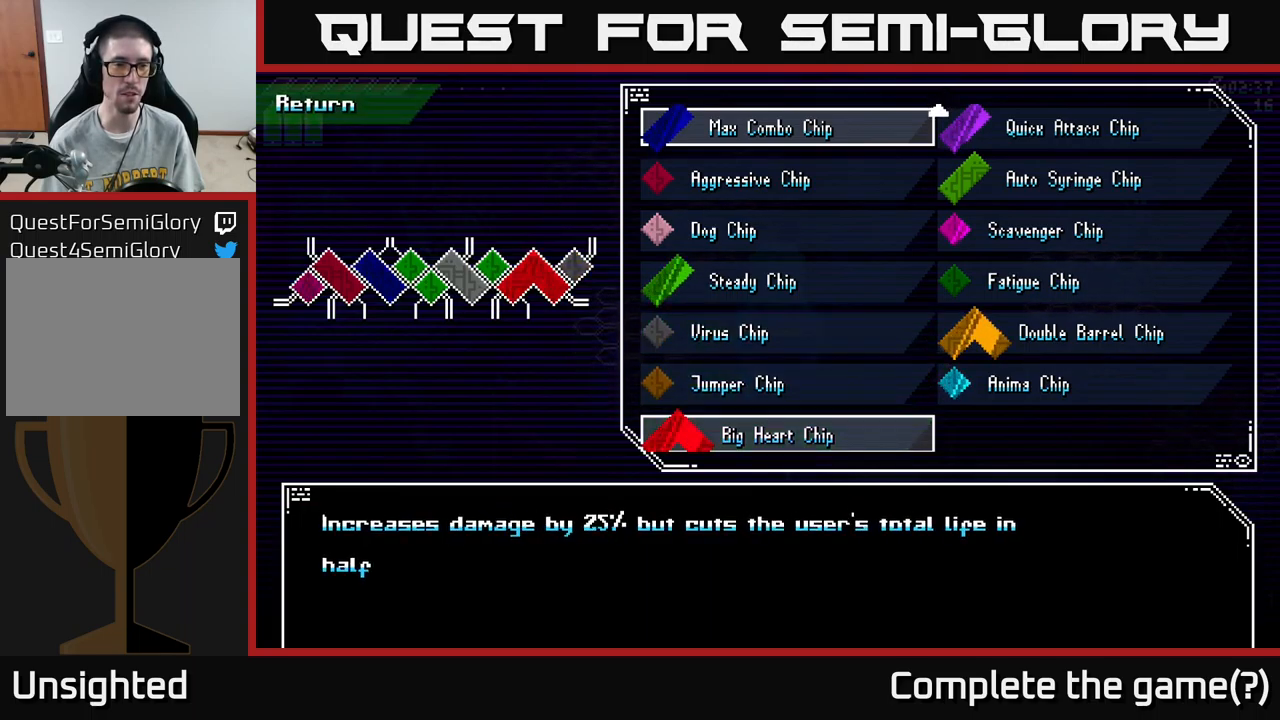
{"buttons": [], "left_stick": "center", "right_stick": "center", "events": [[234, "left_stick", "right"], [434, "left_stick", "center"]]}
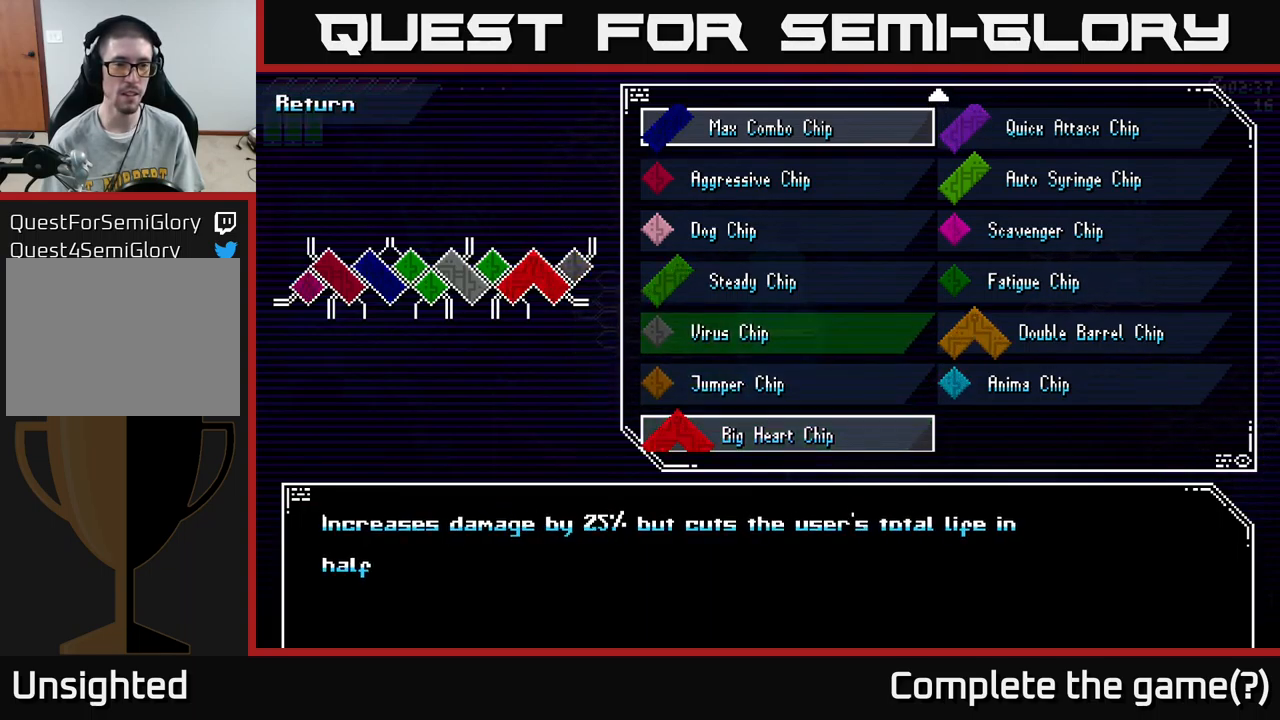
{"buttons": [], "left_stick": "center", "right_stick": "center", "events": [[200, "left_stick", "up"], [384, "left_stick", "center"]]}
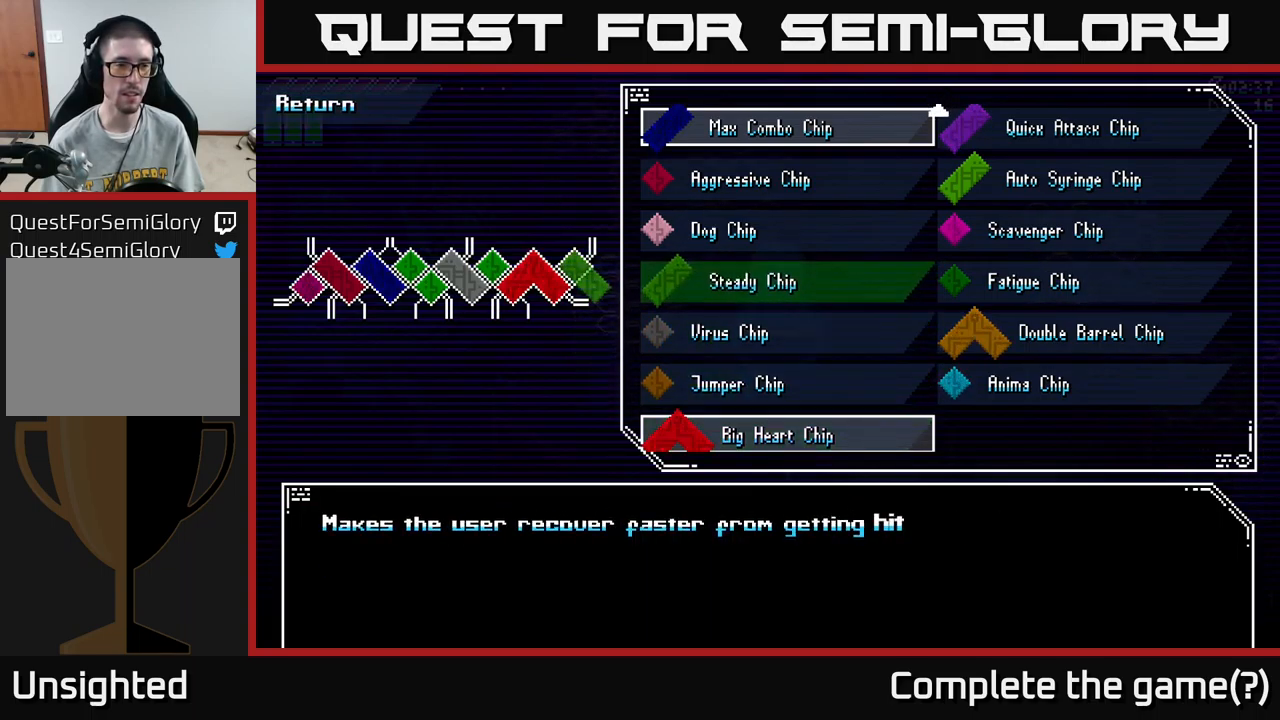
{"buttons": [], "left_stick": "center", "right_stick": "center", "events": []}
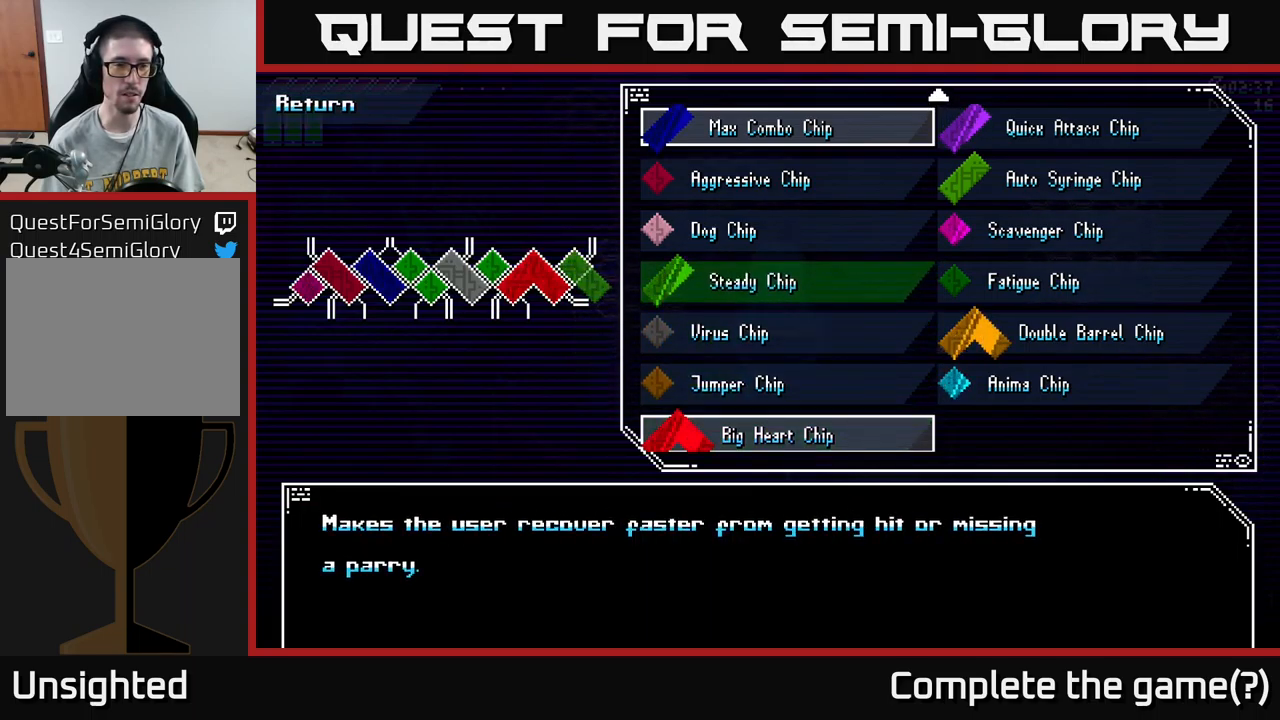
{"buttons": [], "left_stick": "center", "right_stick": "center", "events": []}
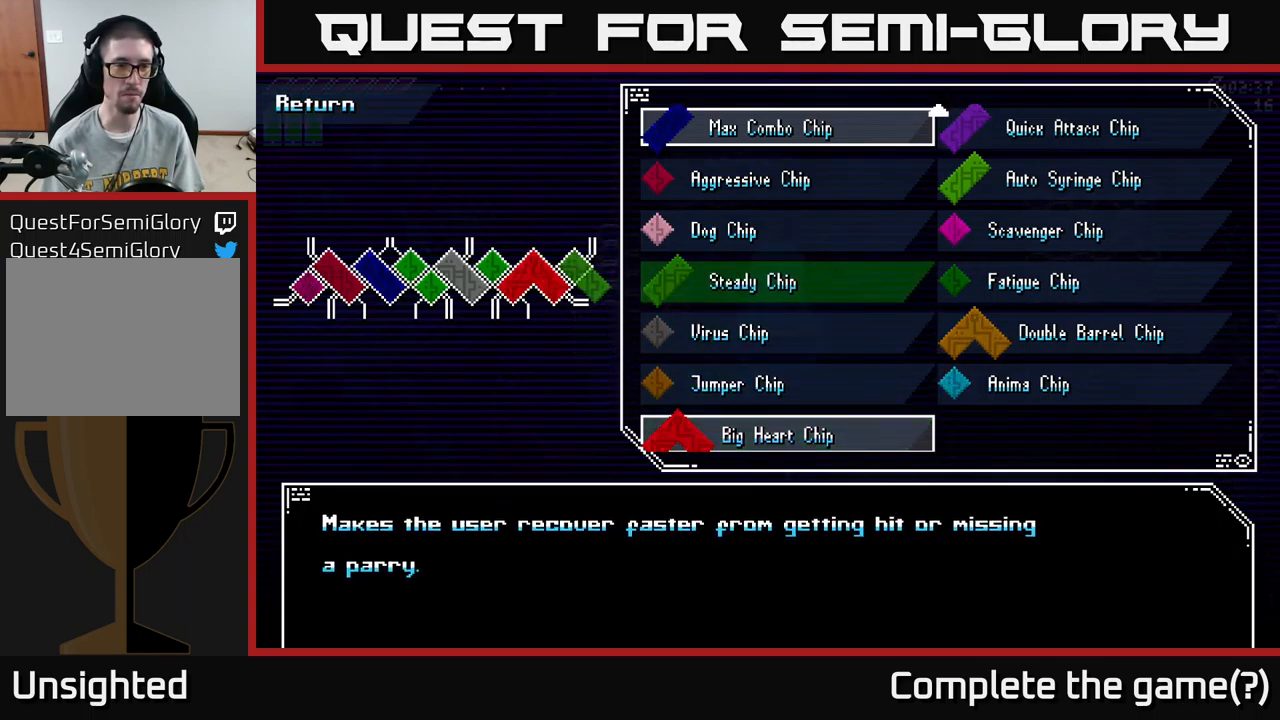
{"buttons": [], "left_stick": "center", "right_stick": "center", "events": []}
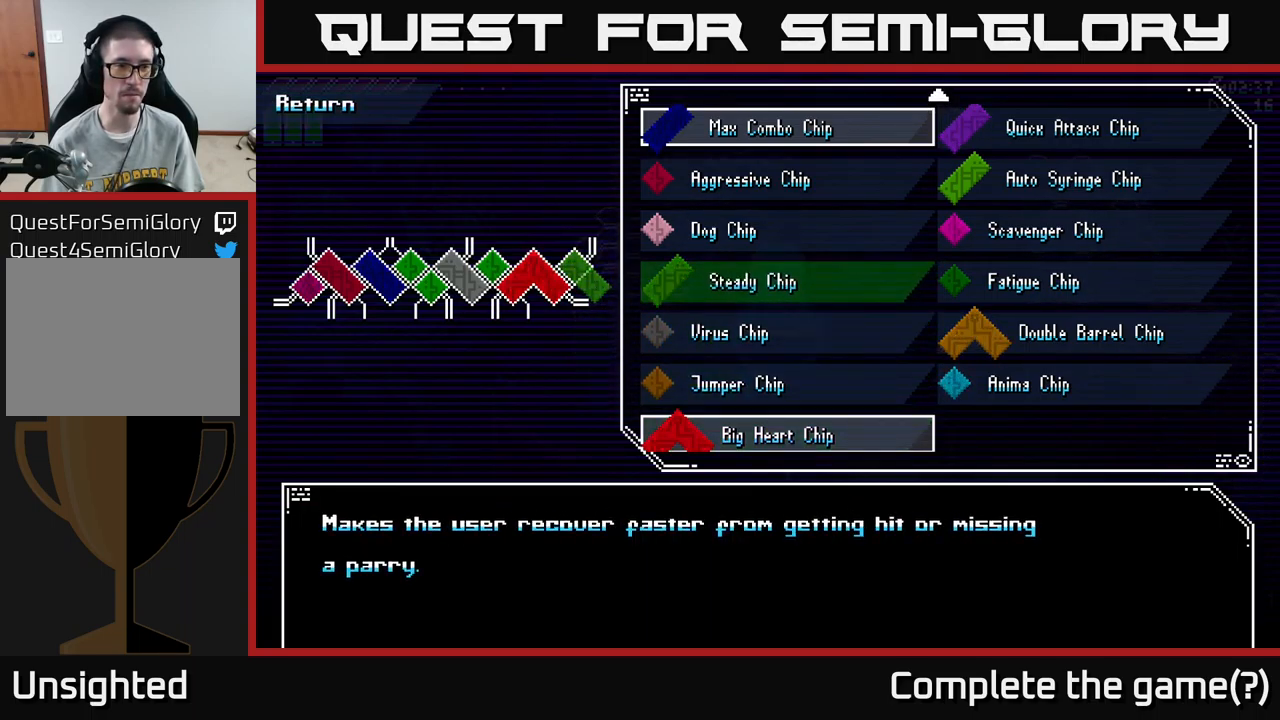
{"buttons": [], "left_stick": "center", "right_stick": "center", "events": []}
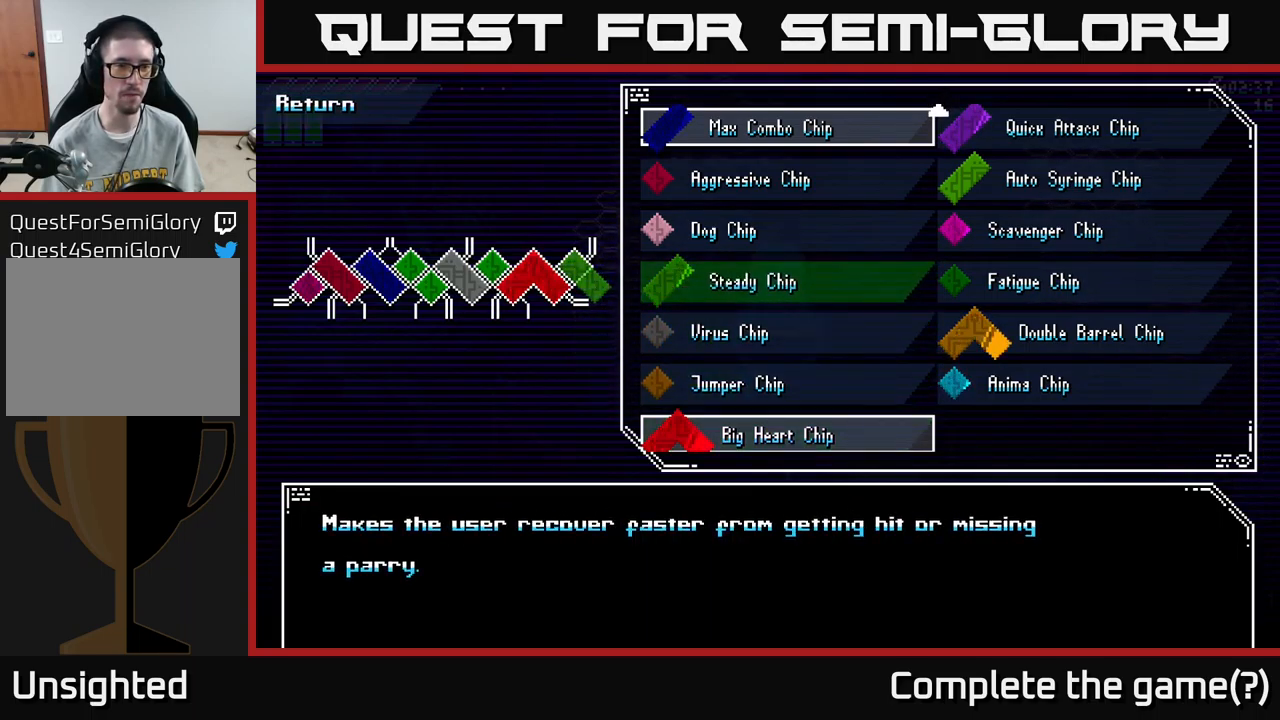
{"buttons": [], "left_stick": "up", "right_stick": "center", "events": [[267, "left_stick", "up"], [384, "left_stick", "center"], [450, "left_stick", "up"]]}
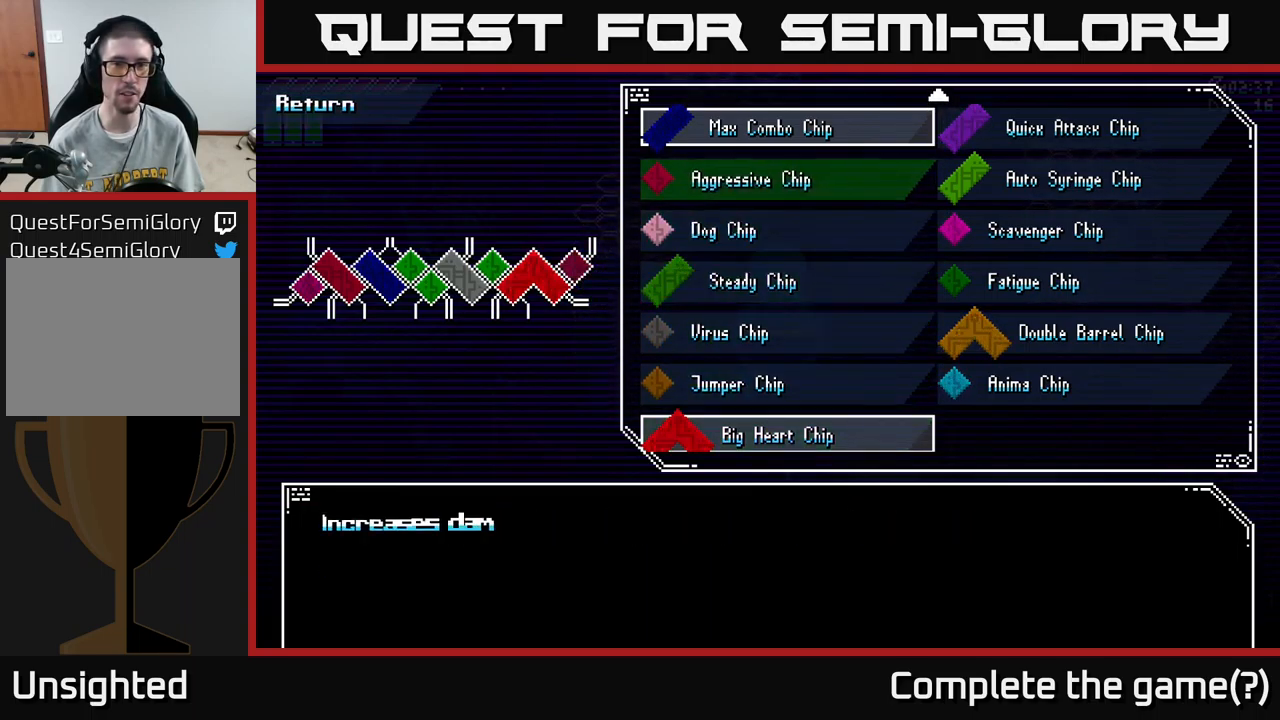
{"buttons": [], "left_stick": "center", "right_stick": "center", "events": [[84, "left_stick", "center"], [167, "left_stick", "up"], [284, "left_stick", "center"]]}
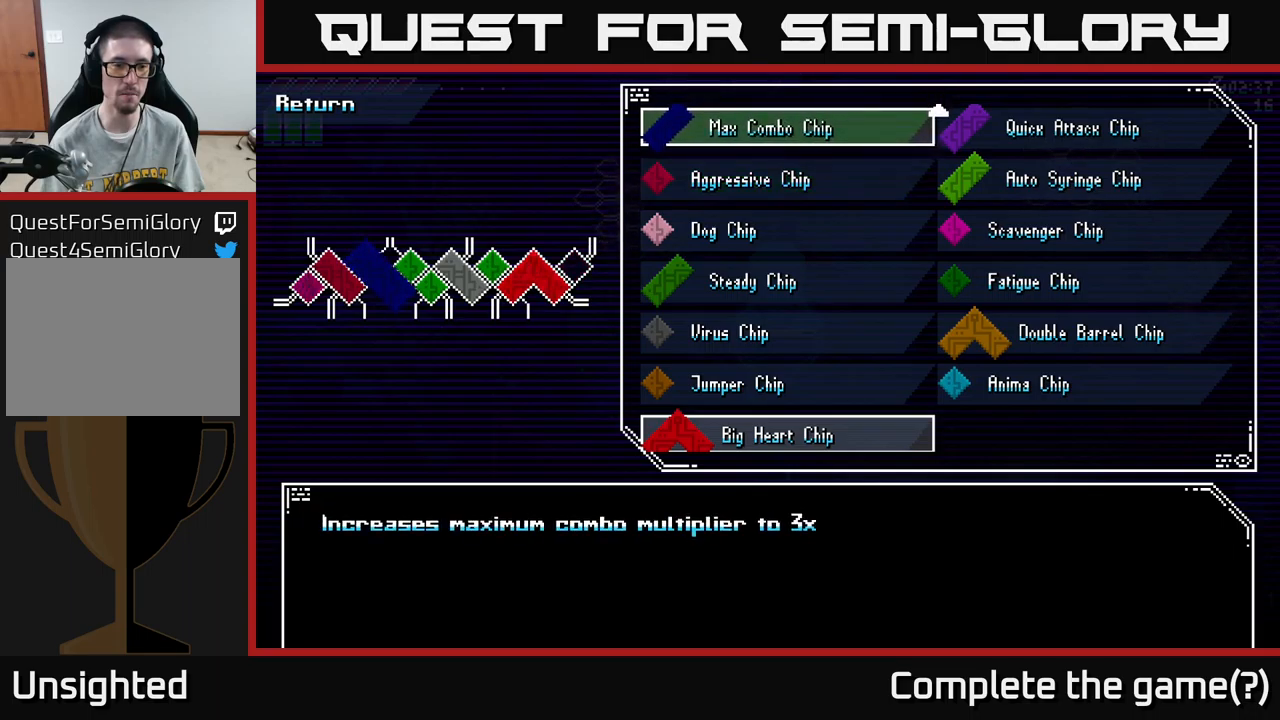
{"buttons": [], "left_stick": "center", "right_stick": "center", "events": []}